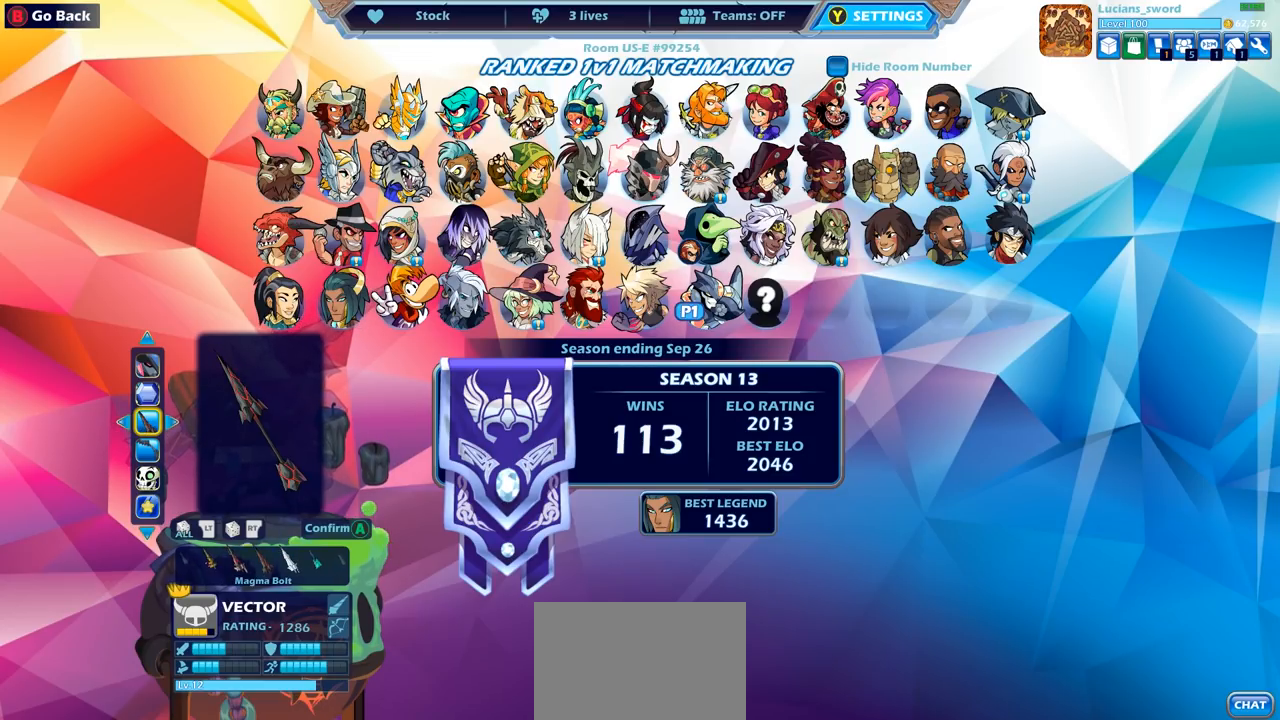
Gameplay with a controller (PlayStation layout); each line is a JSON object with the inputs held at the frame after it. "events" lists button and stick changes between this image and that frame as [ms after this image, input, new state], when the widget could be followed in between.
{"buttons": [], "left_stick": "center", "right_stick": "center", "events": []}
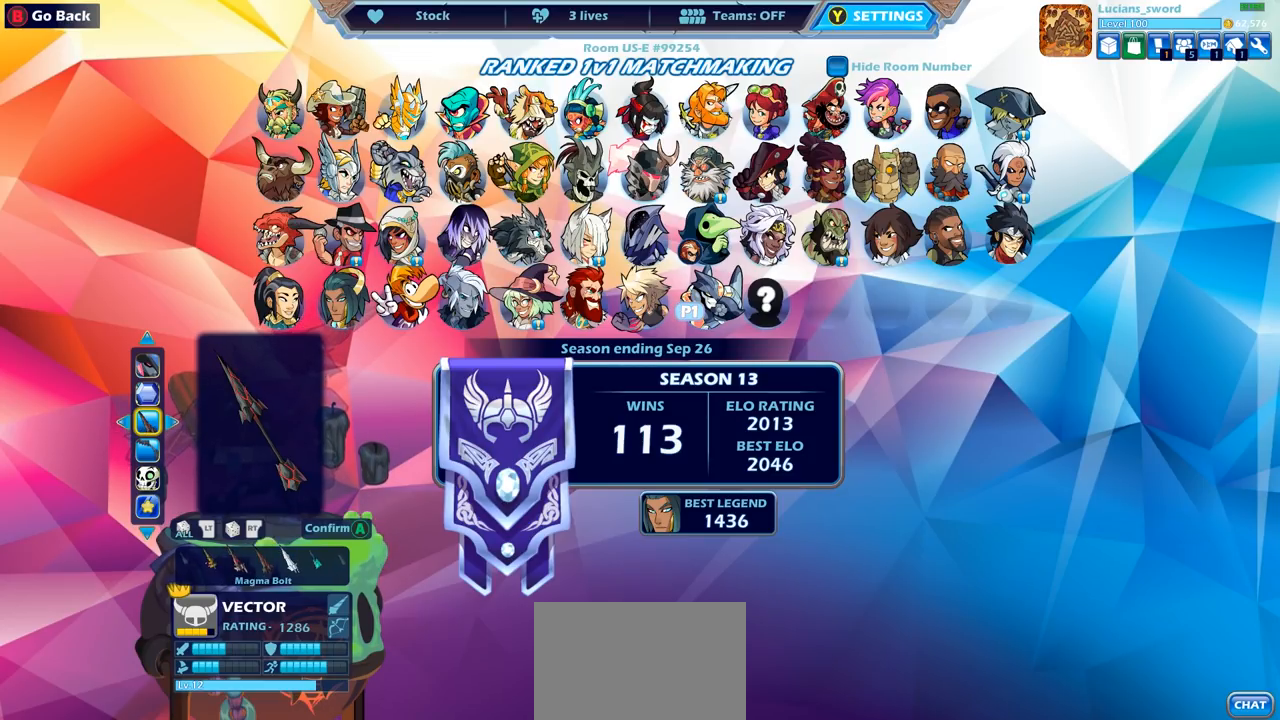
{"buttons": [], "left_stick": "center", "right_stick": "center", "events": []}
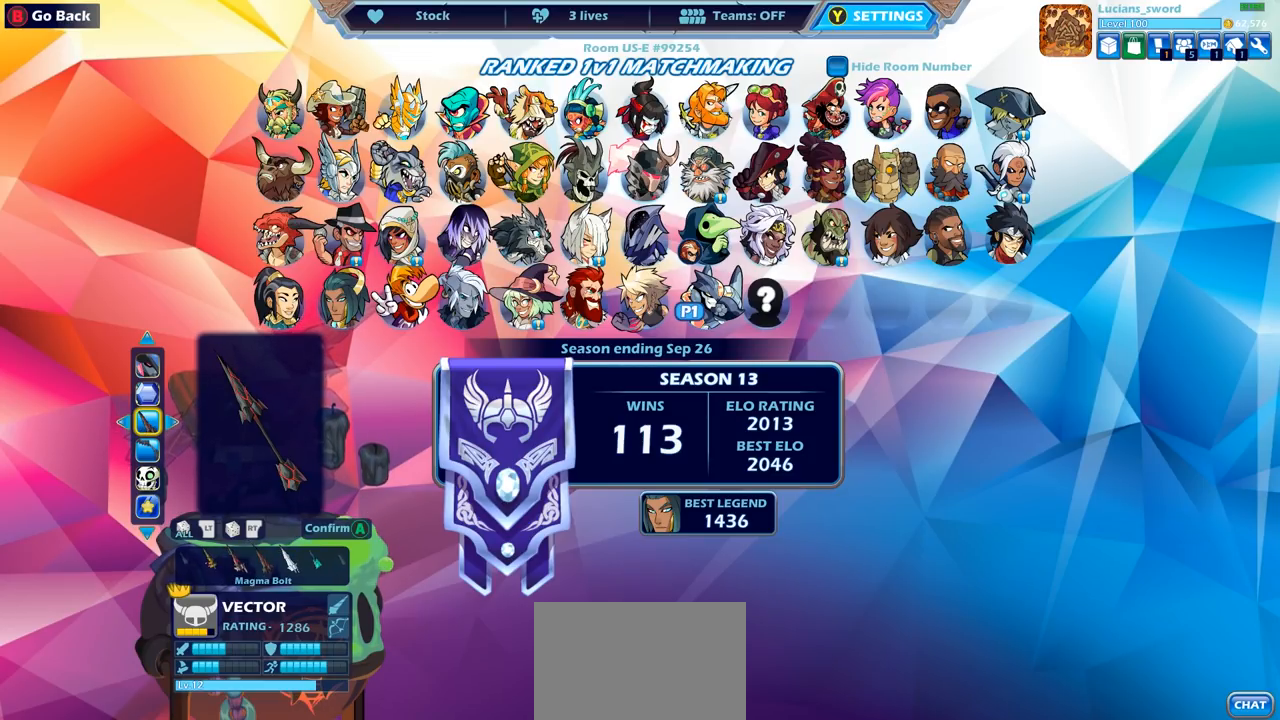
{"buttons": [], "left_stick": "center", "right_stick": "center", "events": []}
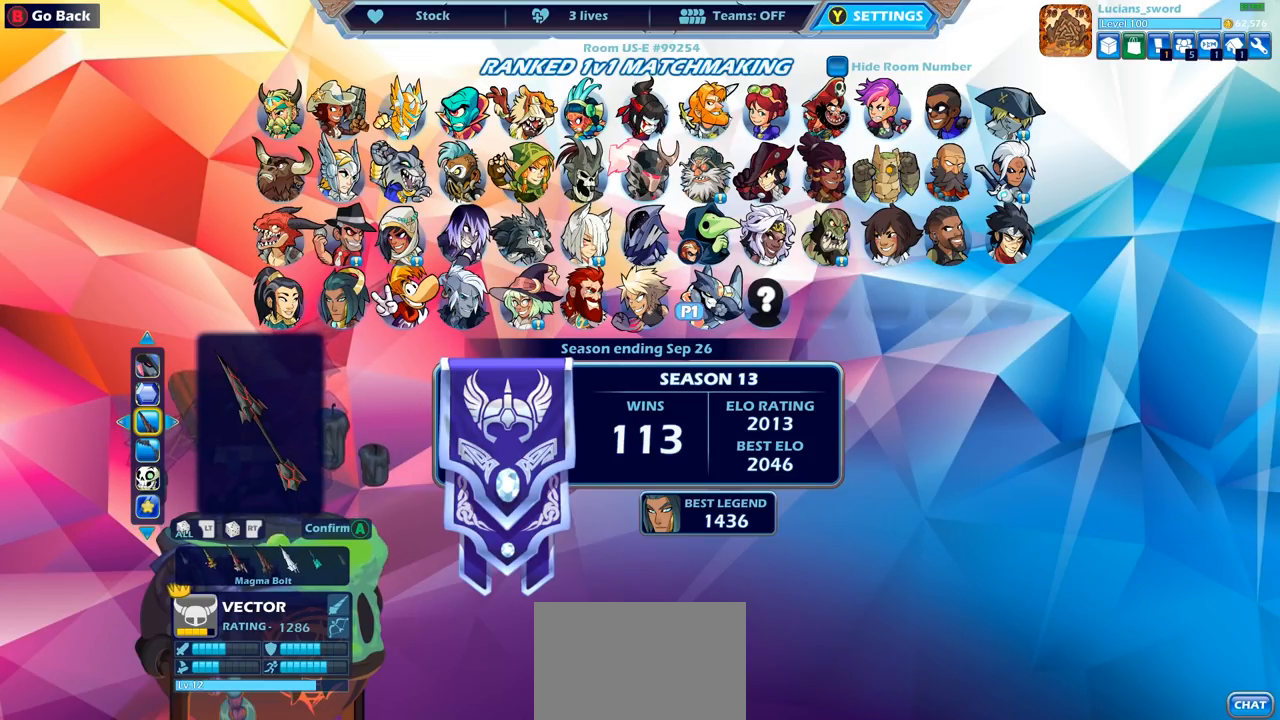
{"buttons": [], "left_stick": "center", "right_stick": "center", "events": []}
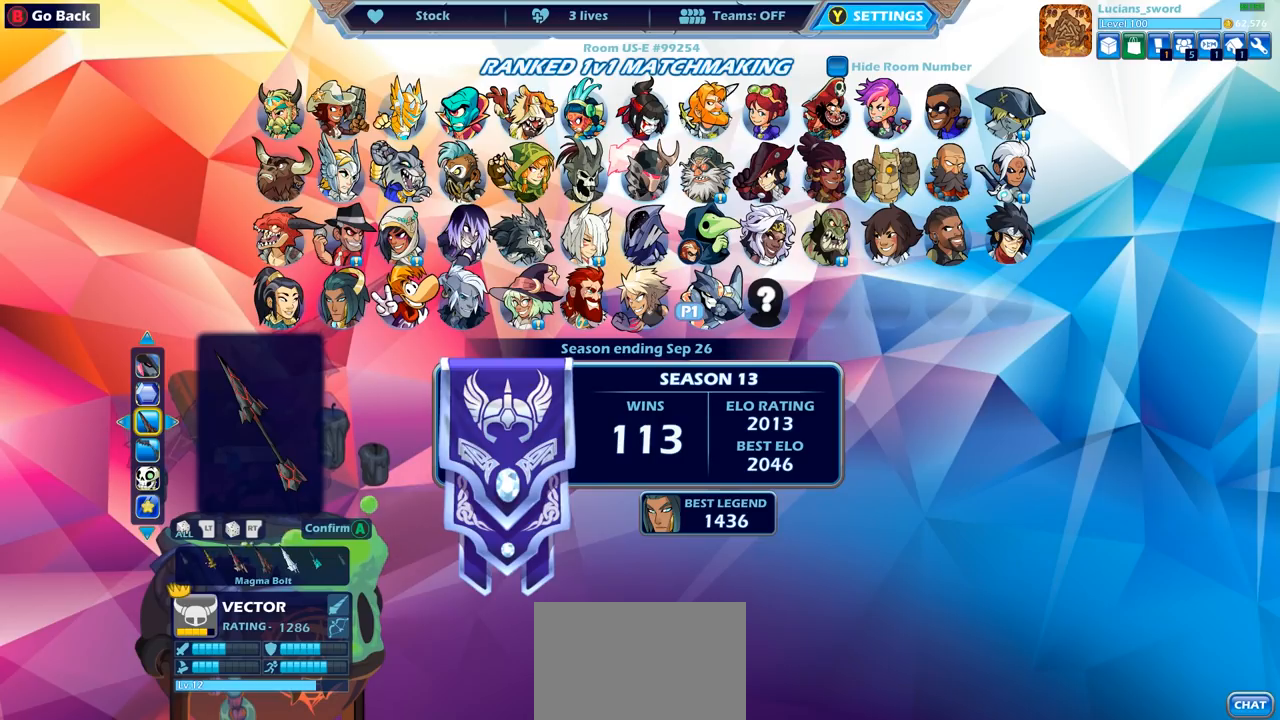
{"buttons": [], "left_stick": "center", "right_stick": "center", "events": [[200, "DPAD_DOWN", "down"], [333, "DPAD_DOWN", "up"]]}
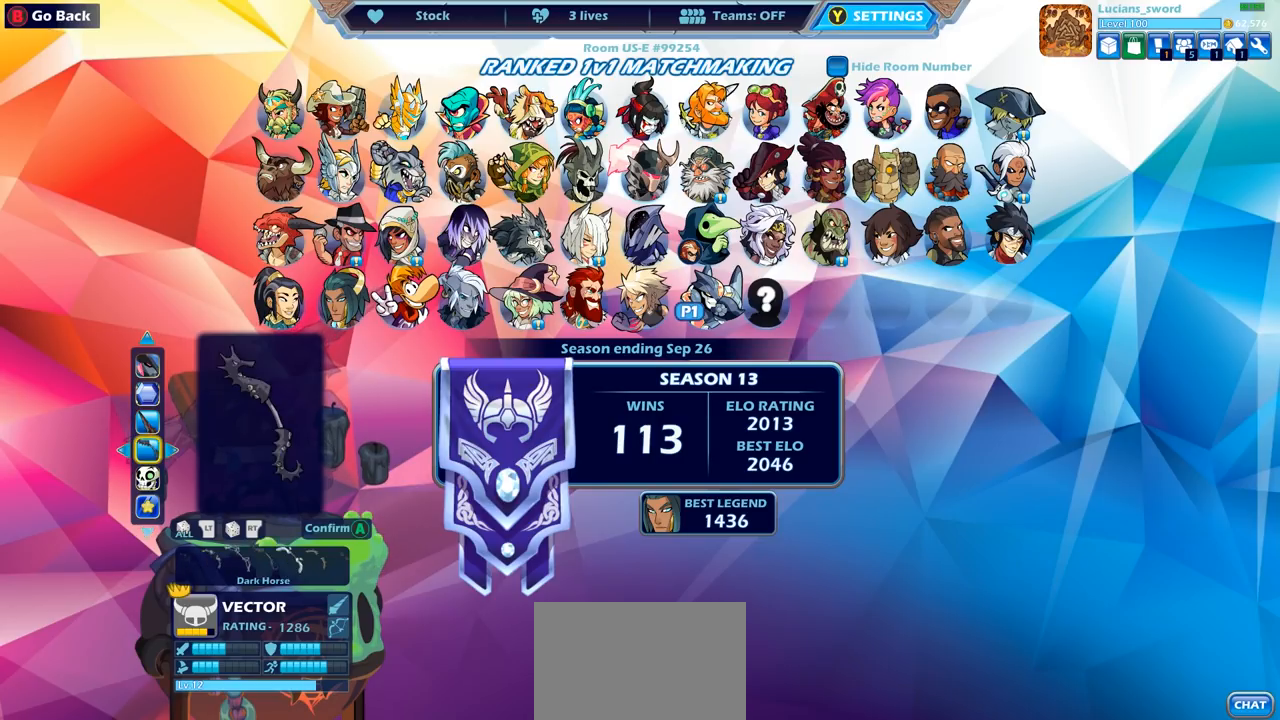
{"buttons": [], "left_stick": "center", "right_stick": "center", "events": [[33, "DPAD_RIGHT", "down"], [150, "DPAD_RIGHT", "up"], [317, "DPAD_RIGHT", "down"], [400, "DPAD_RIGHT", "up"]]}
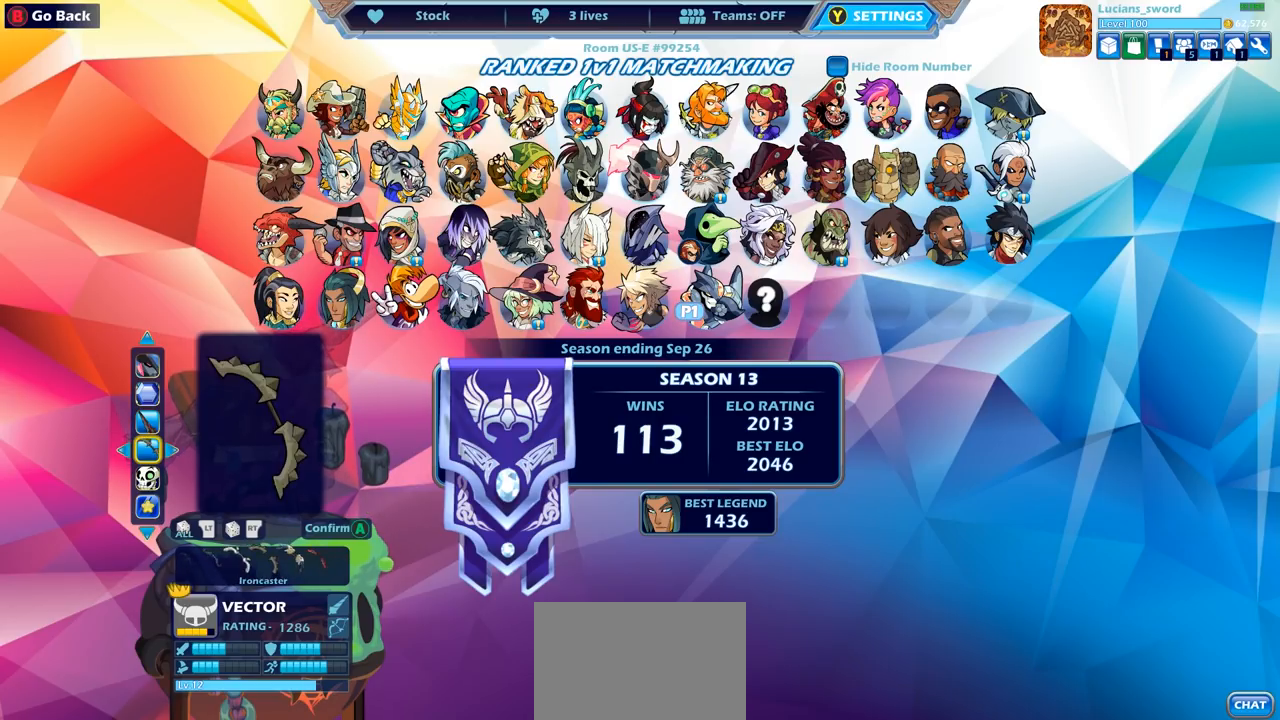
{"buttons": [], "left_stick": "center", "right_stick": "center", "events": [[33, "DPAD_RIGHT", "down"], [117, "DPAD_RIGHT", "up"], [233, "DPAD_RIGHT", "down"], [333, "DPAD_RIGHT", "up"]]}
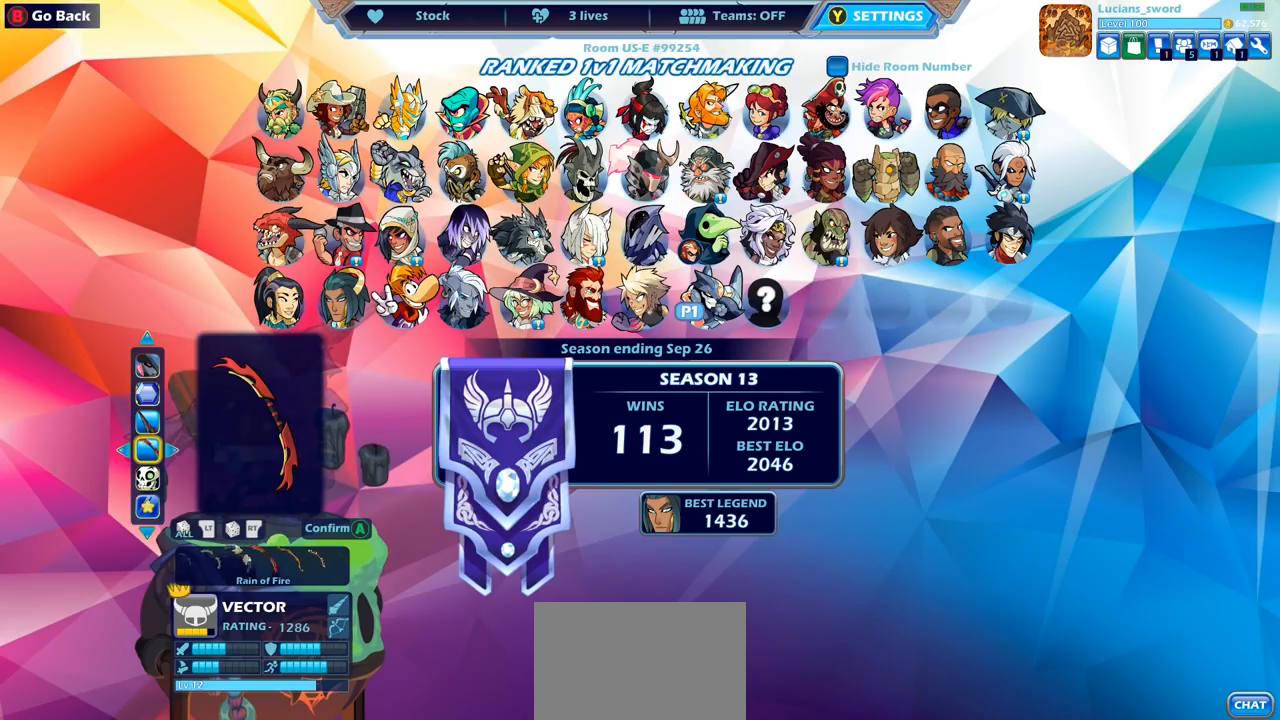
{"buttons": ["DPAD_RIGHT"], "left_stick": "center", "right_stick": "center", "events": [[233, "DPAD_RIGHT", "down"], [350, "DPAD_RIGHT", "up"], [467, "DPAD_RIGHT", "down"]]}
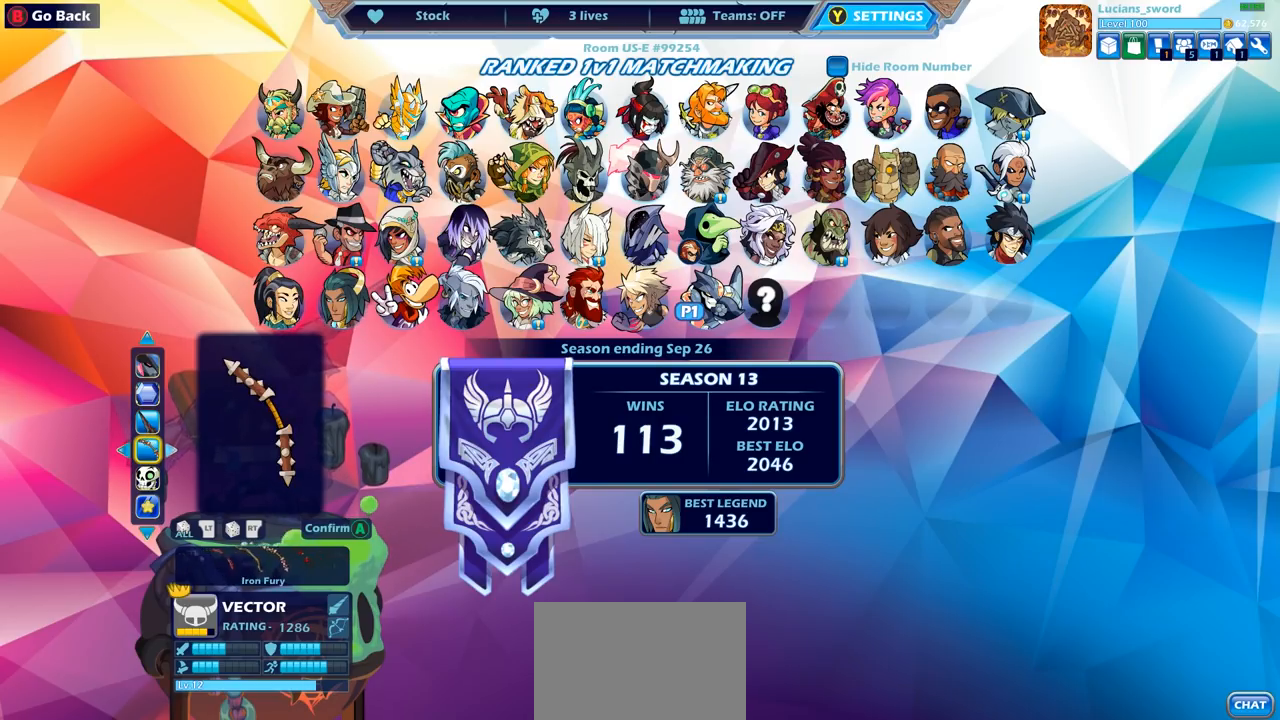
{"buttons": [], "left_stick": "center", "right_stick": "center", "events": [[33, "DPAD_RIGHT", "up"], [183, "DPAD_UP", "down"], [333, "DPAD_UP", "up"]]}
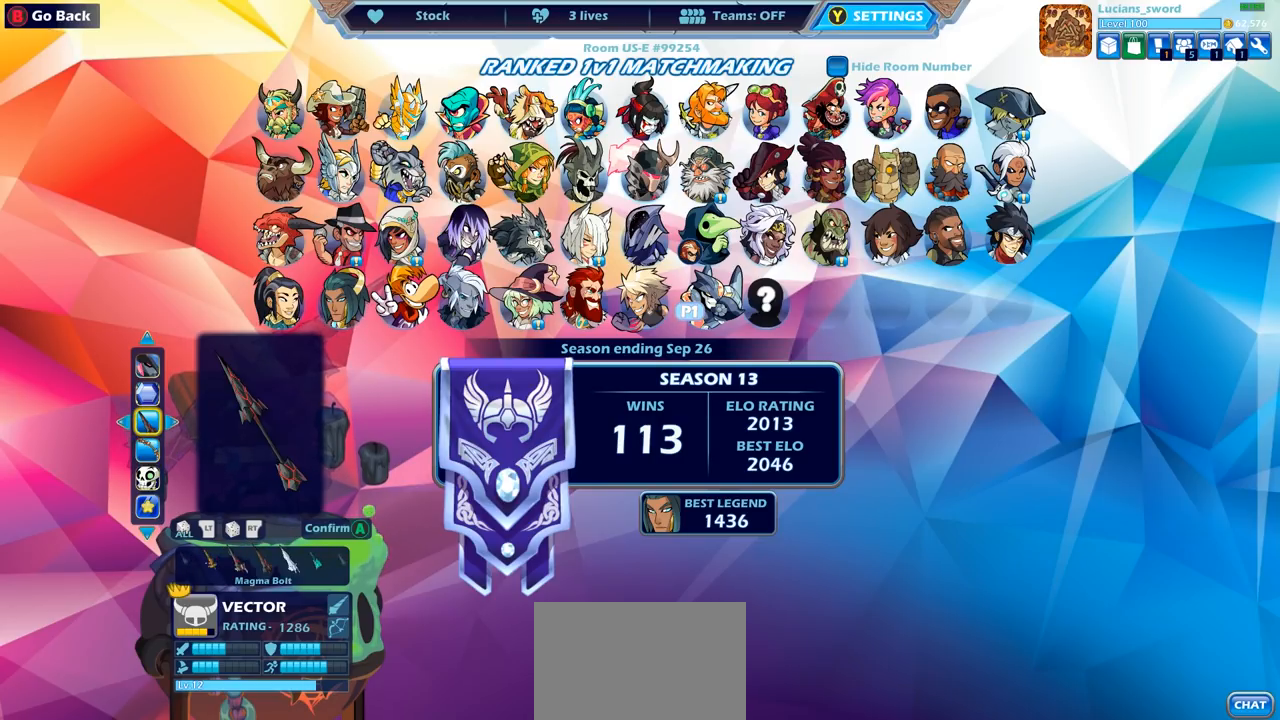
{"buttons": [], "left_stick": "center", "right_stick": "center", "events": [[400, "DPAD_DOWN", "down"], [483, "DPAD_DOWN", "up"]]}
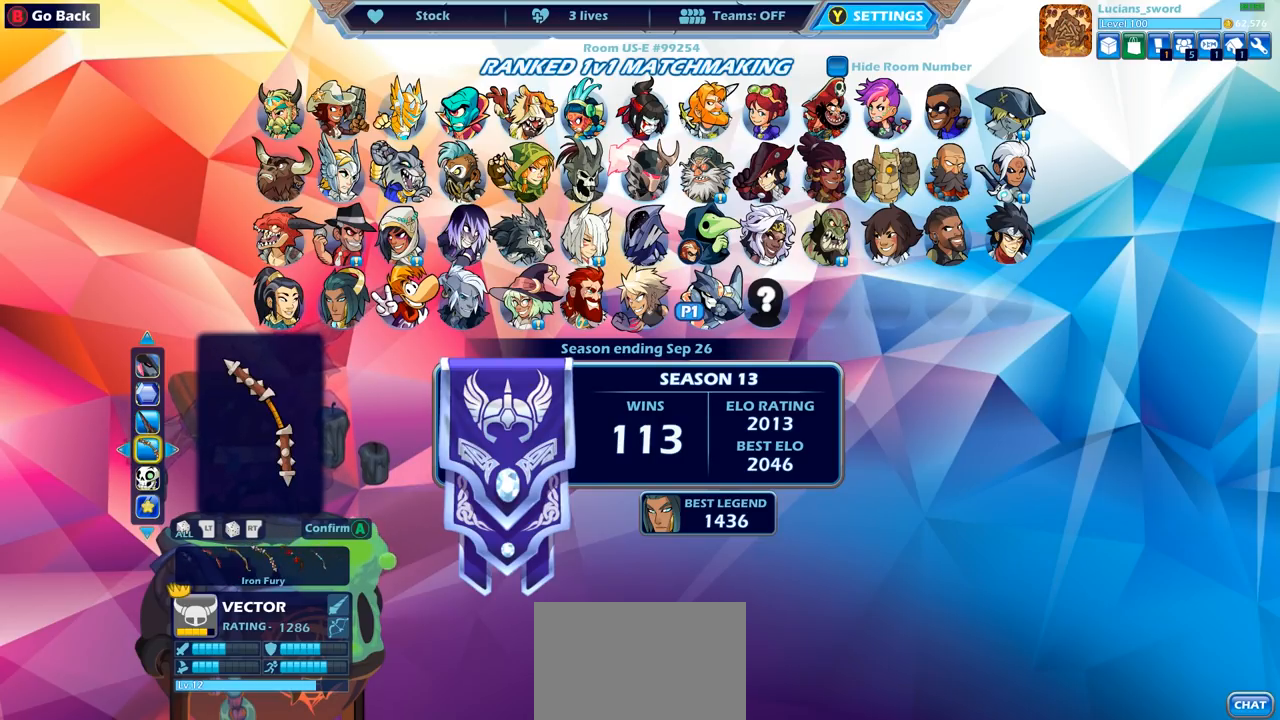
{"buttons": [], "left_stick": "center", "right_stick": "center", "events": [[100, "DPAD_RIGHT", "down"], [183, "DPAD_RIGHT", "up"], [283, "DPAD_RIGHT", "down"], [367, "DPAD_RIGHT", "up"]]}
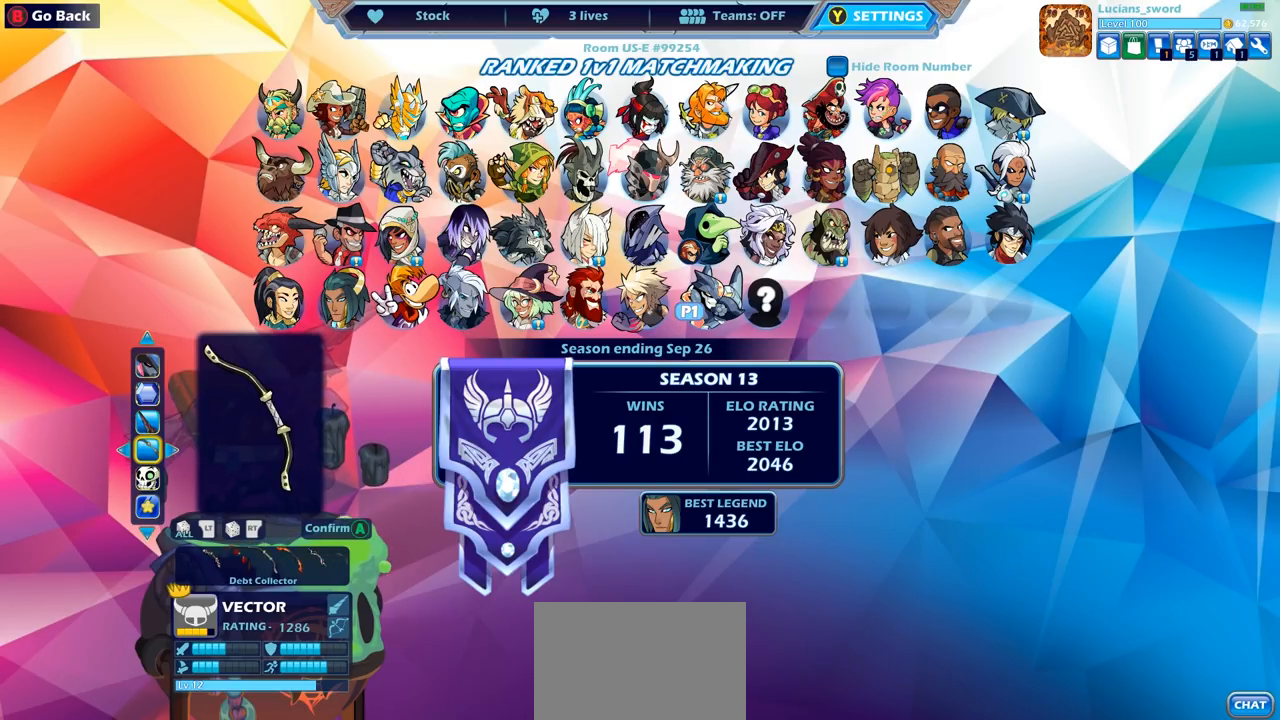
{"buttons": [], "left_stick": "center", "right_stick": "center", "events": [[200, "DPAD_RIGHT", "down"], [317, "DPAD_RIGHT", "up"]]}
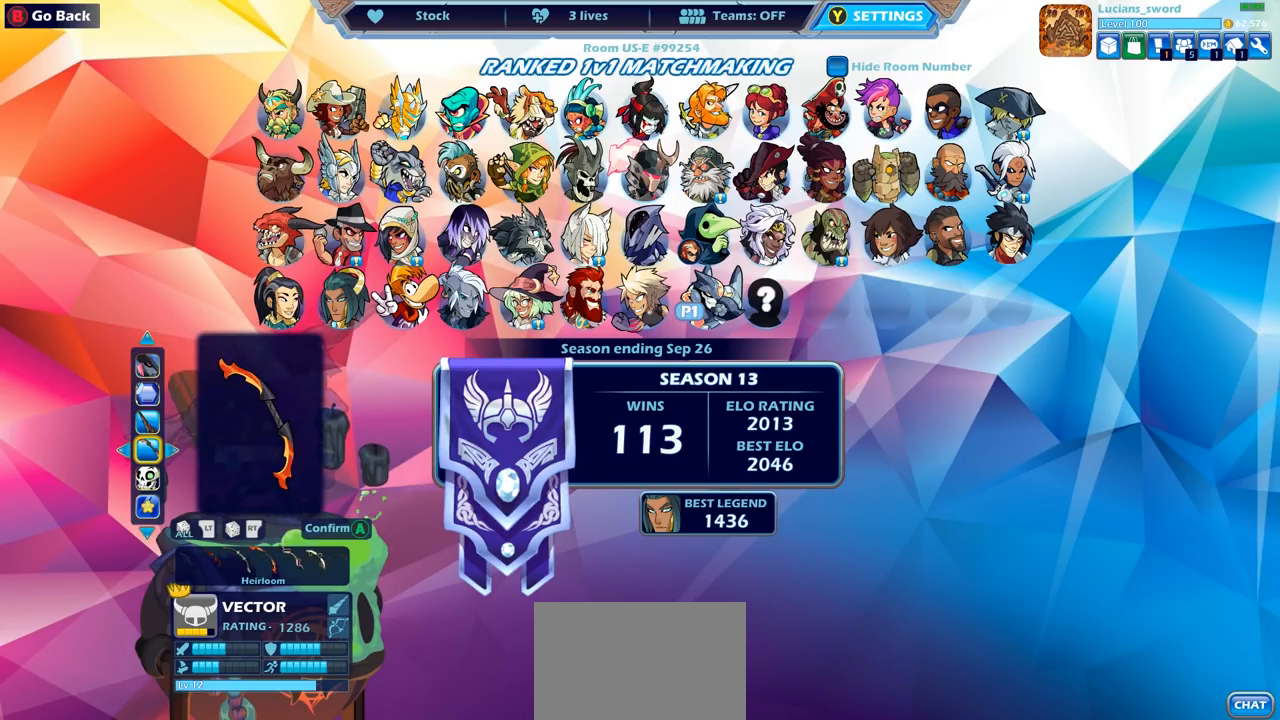
{"buttons": [], "left_stick": "center", "right_stick": "center", "events": [[100, "DPAD_RIGHT", "down"], [183, "DPAD_RIGHT", "up"]]}
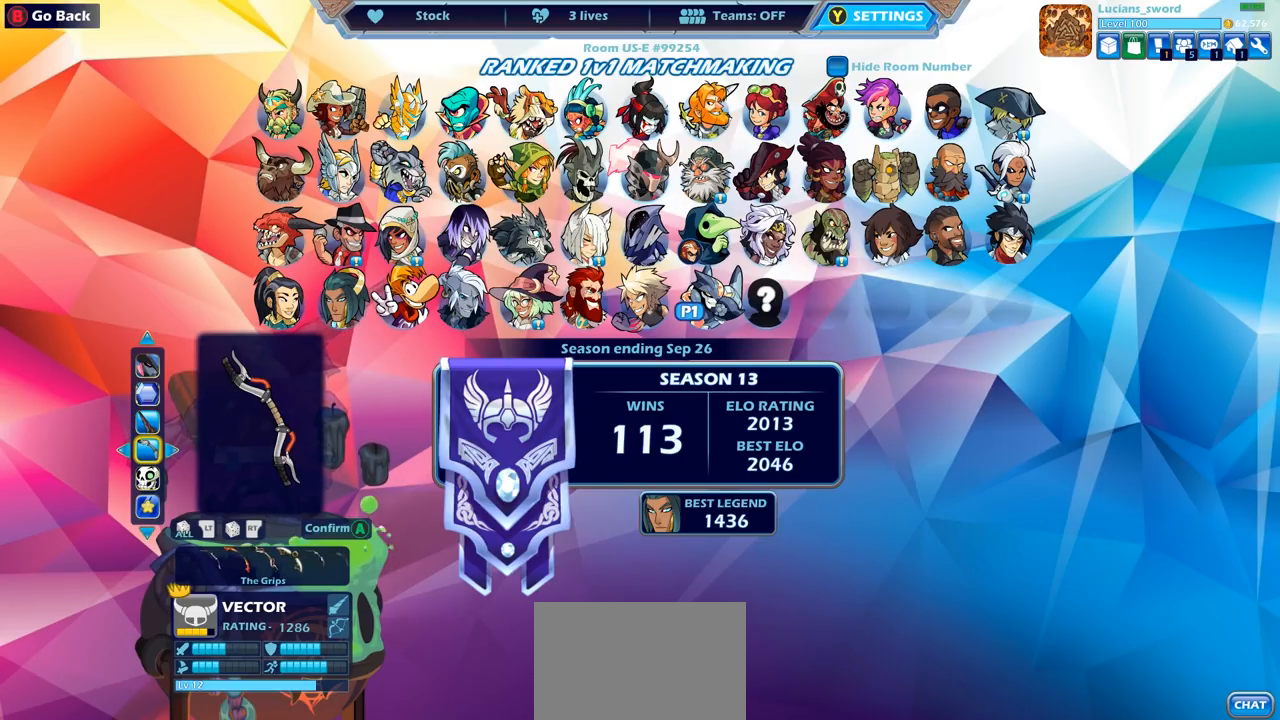
{"buttons": [], "left_stick": "center", "right_stick": "center", "events": [[83, "DPAD_RIGHT", "down"], [167, "DPAD_RIGHT", "up"]]}
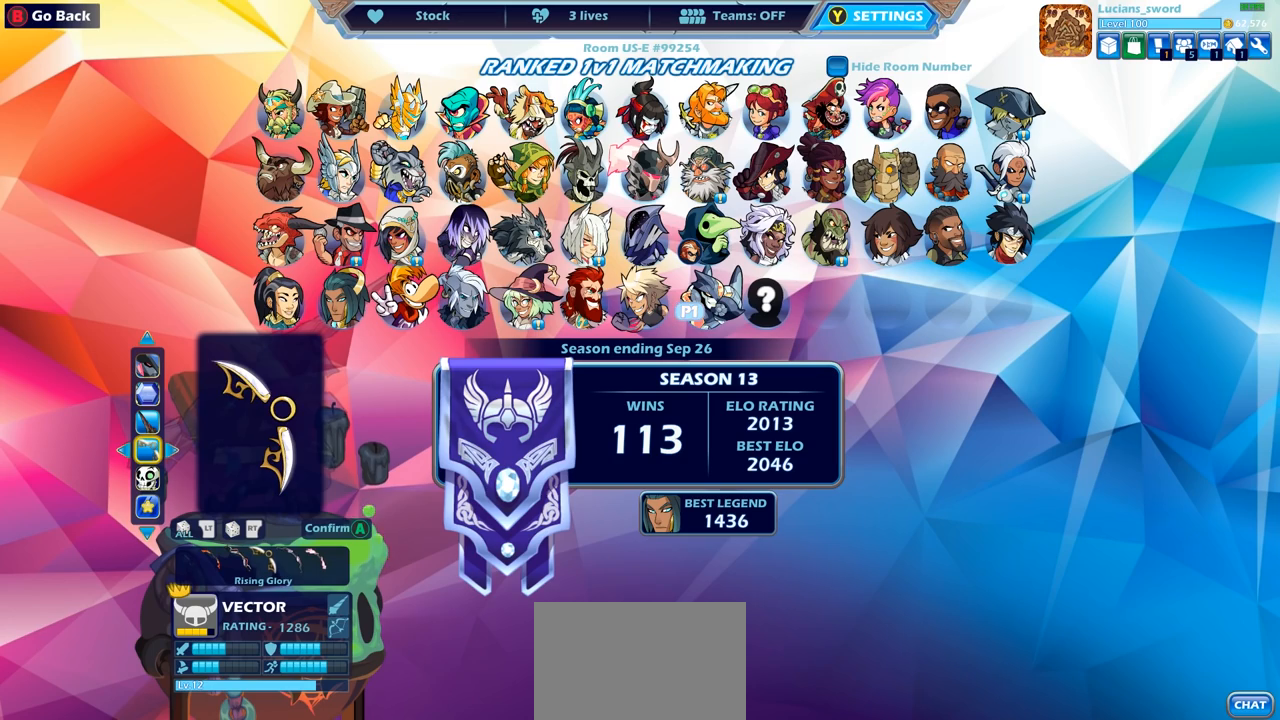
{"buttons": [], "left_stick": "center", "right_stick": "center", "events": [[217, "CROSS", "down"], [333, "CROSS", "up"]]}
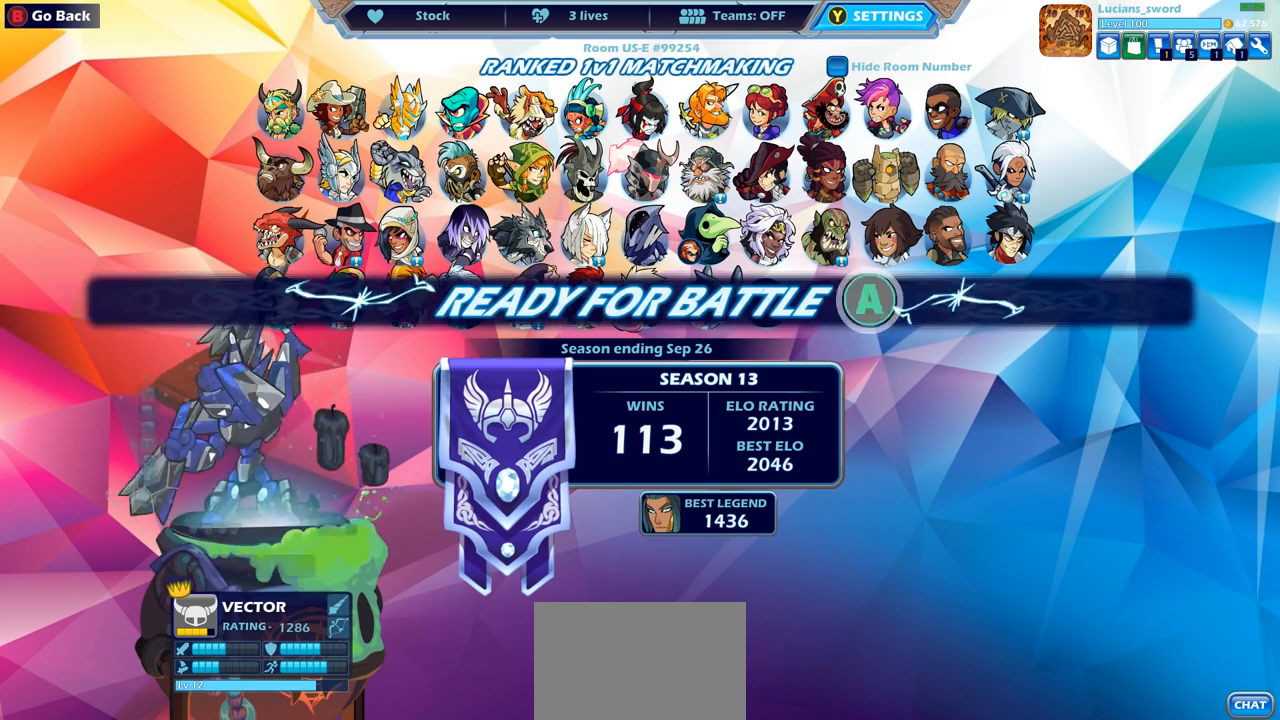
{"buttons": [], "left_stick": "center", "right_stick": "center", "events": [[67, "CROSS", "down"], [217, "CROSS", "up"]]}
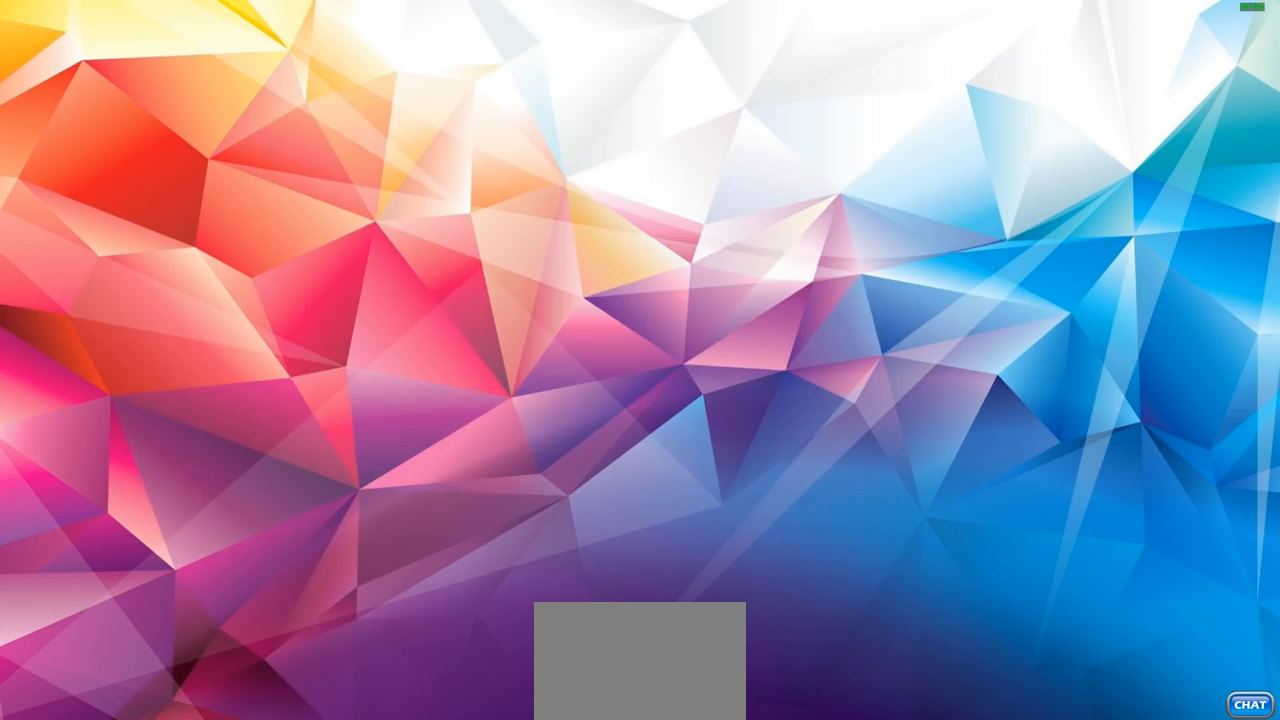
{"buttons": [], "left_stick": "center", "right_stick": "center", "events": []}
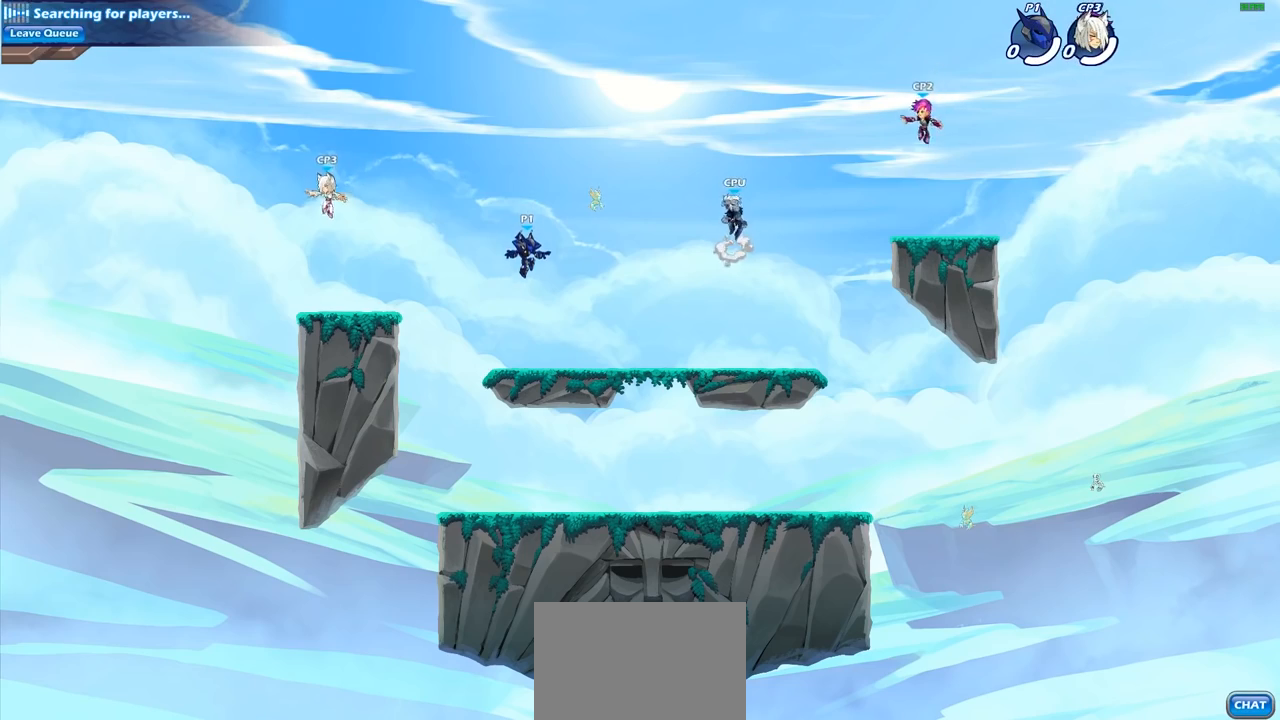
{"buttons": [], "left_stick": "center", "right_stick": "center", "events": []}
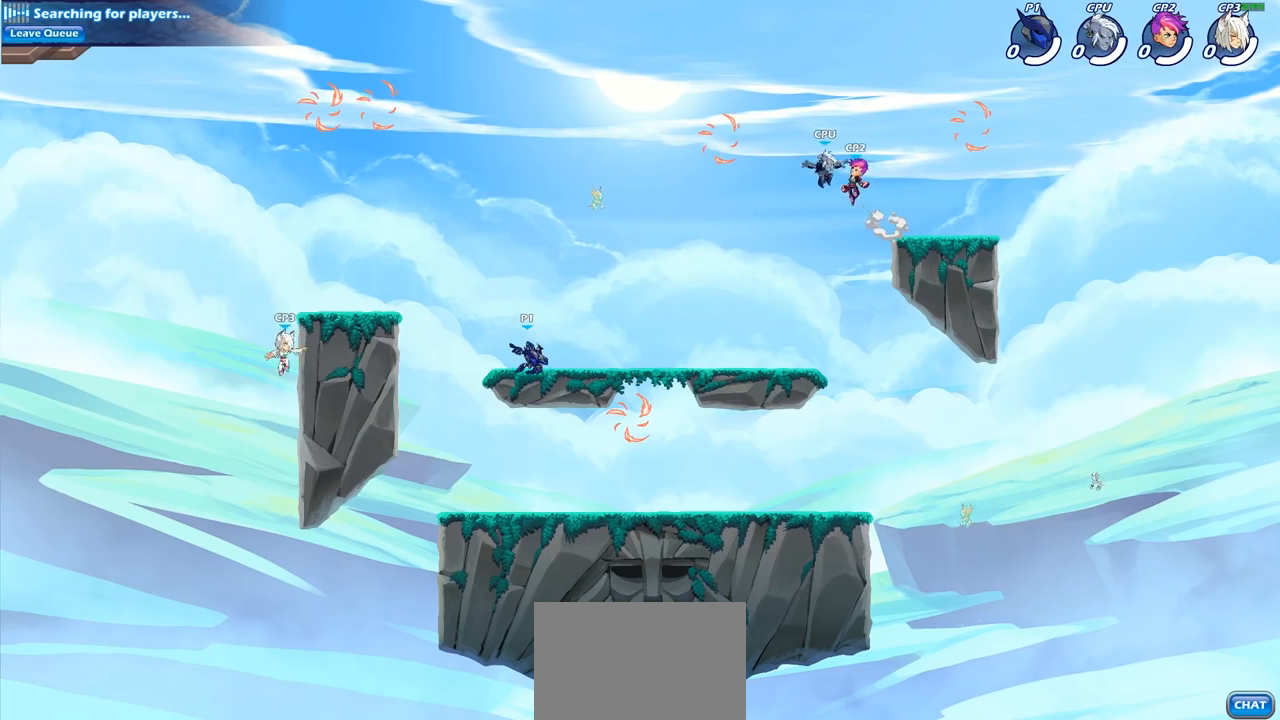
{"buttons": ["CROSS"], "left_stick": "up-right", "right_stick": "center", "events": [[50, "left_stick", "up-right"], [217, "R2", "down"], [383, "R2", "up"], [483, "CROSS", "down"]]}
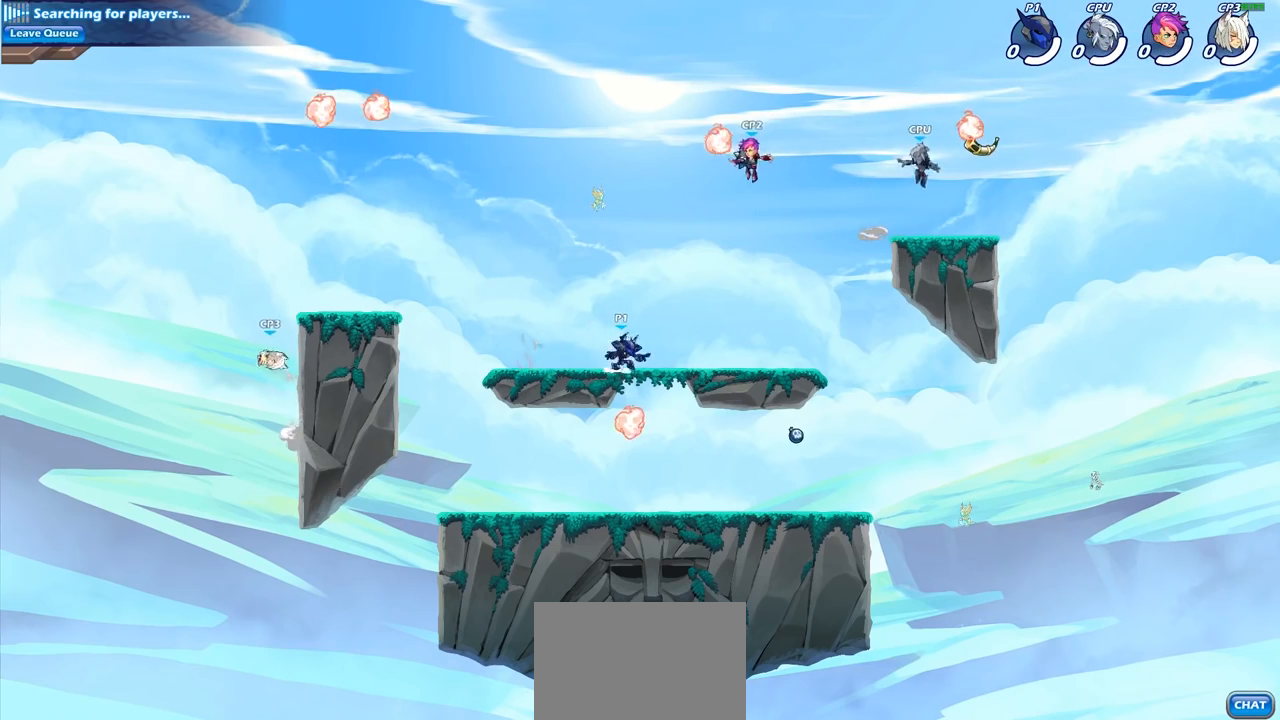
{"buttons": ["R1"], "left_stick": "right", "right_stick": "center", "events": [[50, "left_stick", "center"], [100, "CROSS", "up"], [200, "CROSS", "down"], [367, "CROSS", "up"], [450, "R1", "down"], [467, "left_stick", "right"]]}
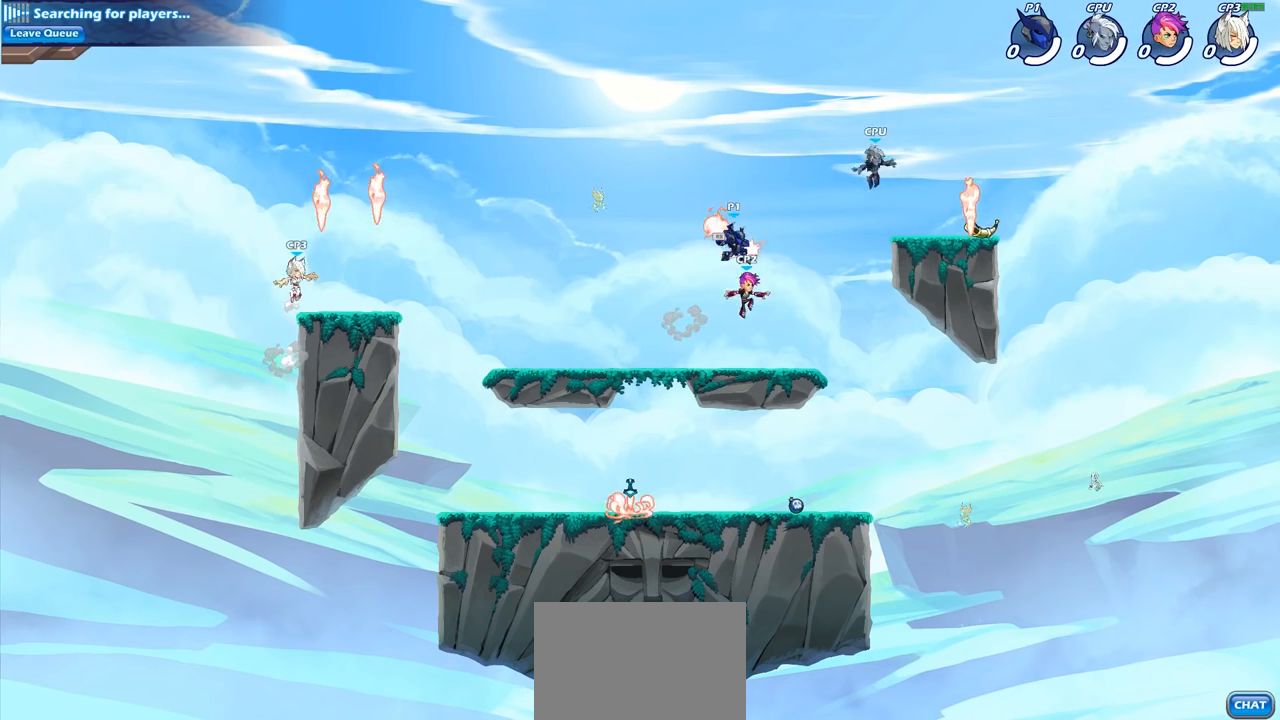
{"buttons": ["SQUARE"], "left_stick": "left", "right_stick": "center", "events": [[67, "R1", "up"], [167, "left_stick", "down"], [250, "left_stick", "down-left"], [383, "left_stick", "left"], [483, "SQUARE", "down"]]}
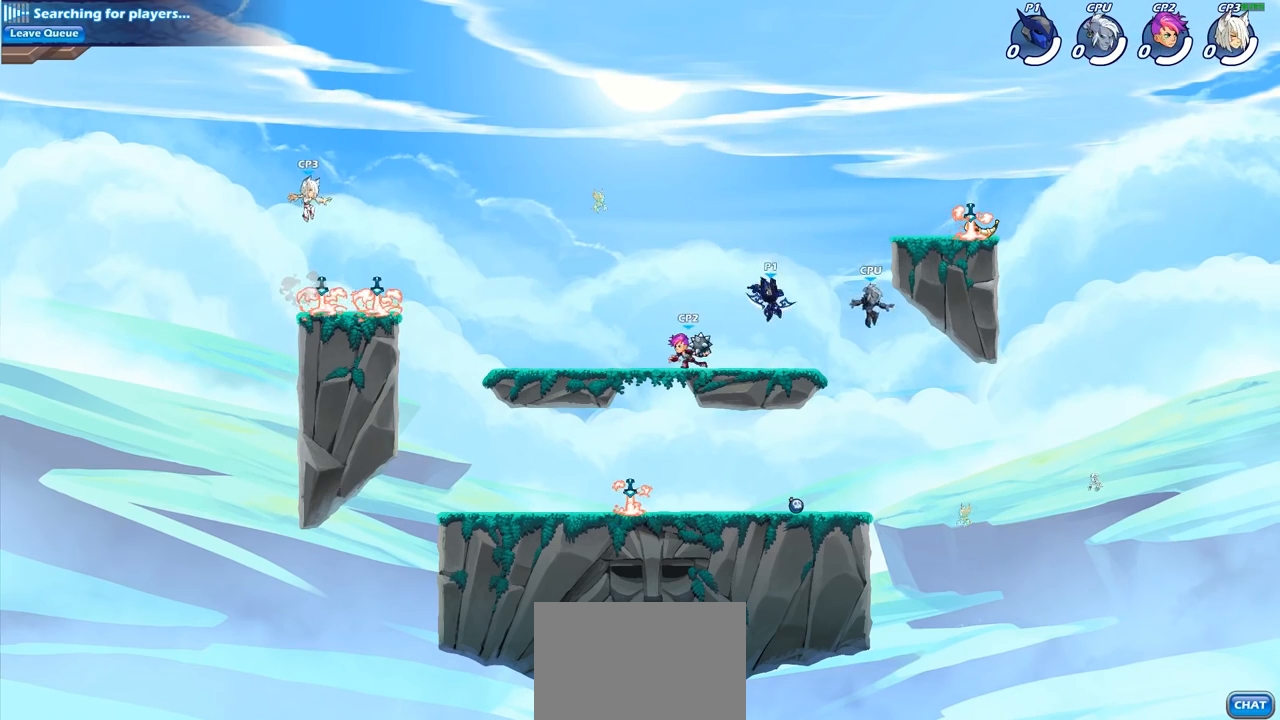
{"buttons": [], "left_stick": "center", "right_stick": "center", "events": [[100, "SQUARE", "up"], [350, "left_stick", "center"]]}
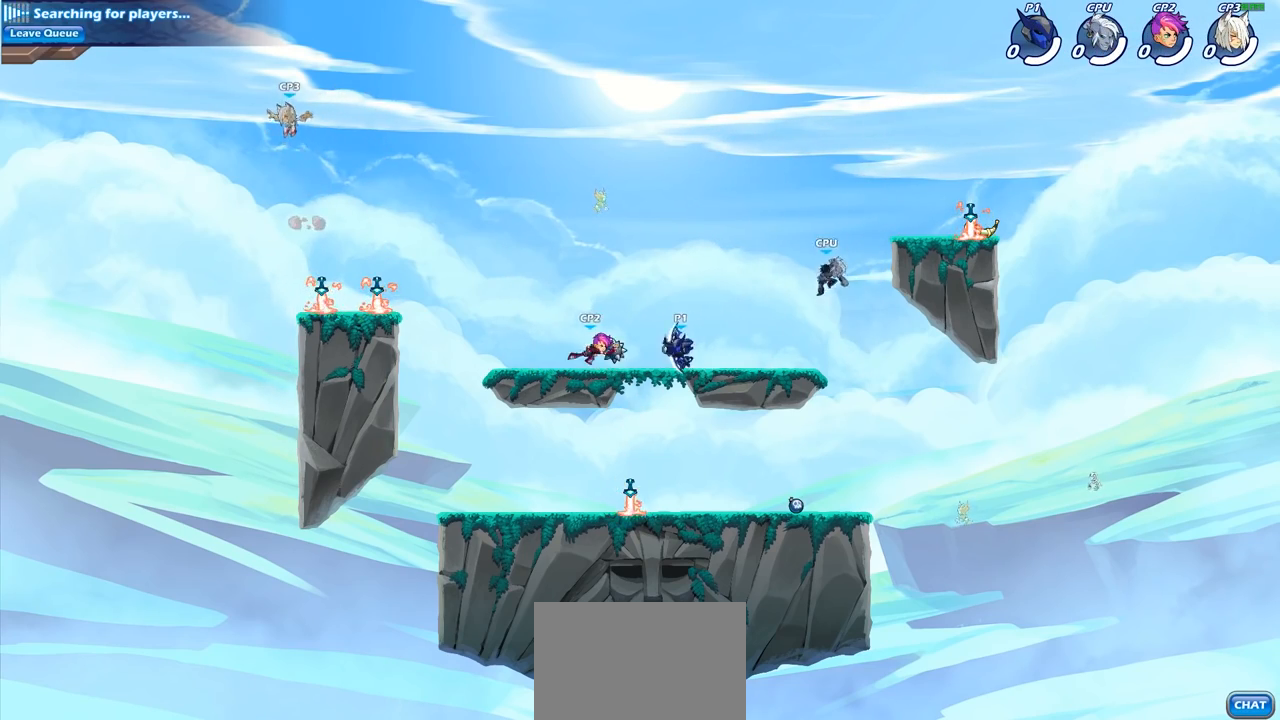
{"buttons": [], "left_stick": "center", "right_stick": "center", "events": [[50, "left_stick", "down"], [100, "SQUARE", "down"], [183, "SQUARE", "up"], [267, "left_stick", "center"]]}